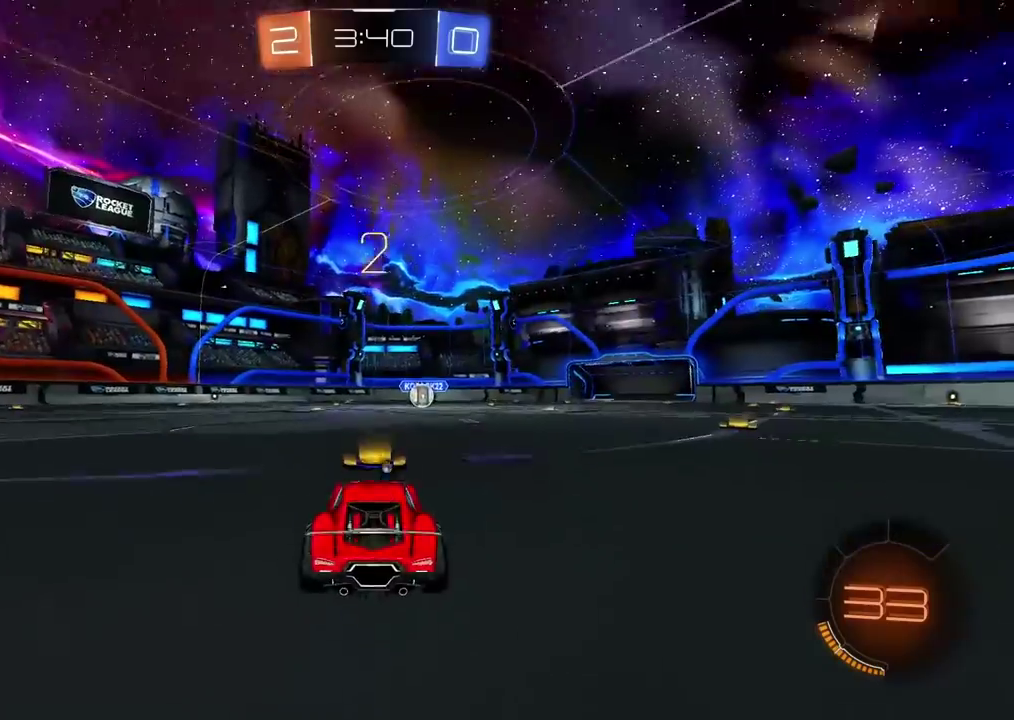
Gameplay with a controller (PlayStation layout); each line is a JSON object with the inputs held at the frame after it. "events" lists button and stick changes between this image and that frame as [ms after this image, input, new state], when the widget could be followed in between. Not read: R1.
{"buttons": ["TRIANGLE", "R2"], "left_stick": "center", "right_stick": "center", "events": [[167, "TRIANGLE", "down"], [250, "TRIANGLE", "up"], [300, "TRIANGLE", "down"], [400, "TRIANGLE", "up"], [450, "TRIANGLE", "down"]]}
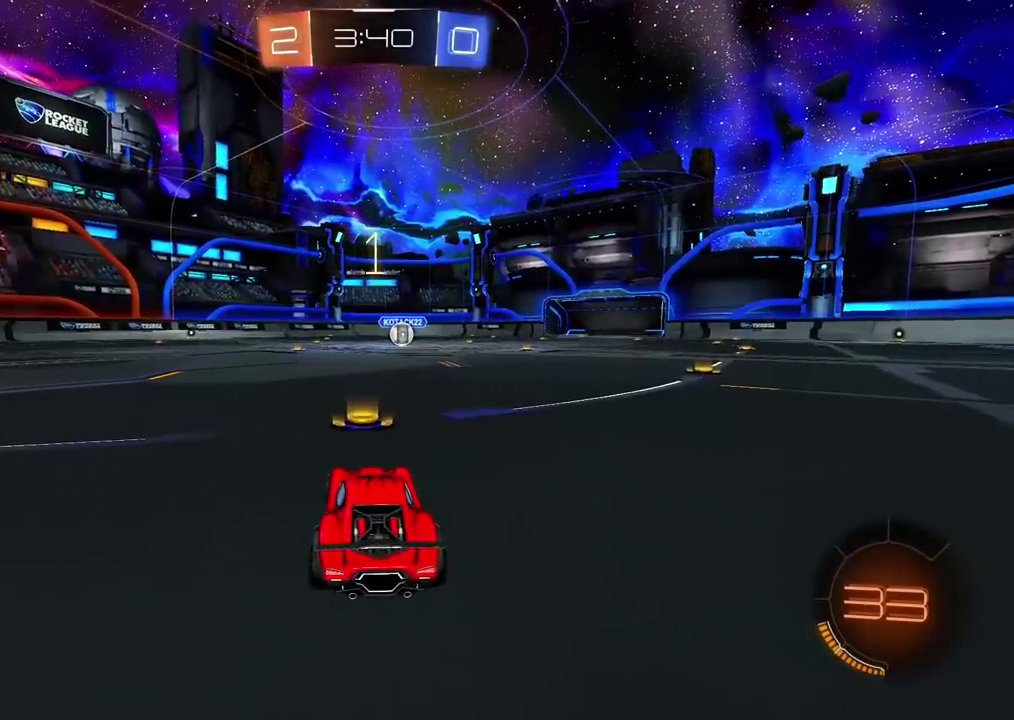
{"buttons": ["L2"], "left_stick": "center", "right_stick": "center", "events": [[50, "TRIANGLE", "up"], [100, "TRIANGLE", "down"], [133, "R2", "up"], [183, "TRIANGLE", "up"], [233, "TRIANGLE", "down"], [317, "L2", "down"], [317, "TRIANGLE", "up"]]}
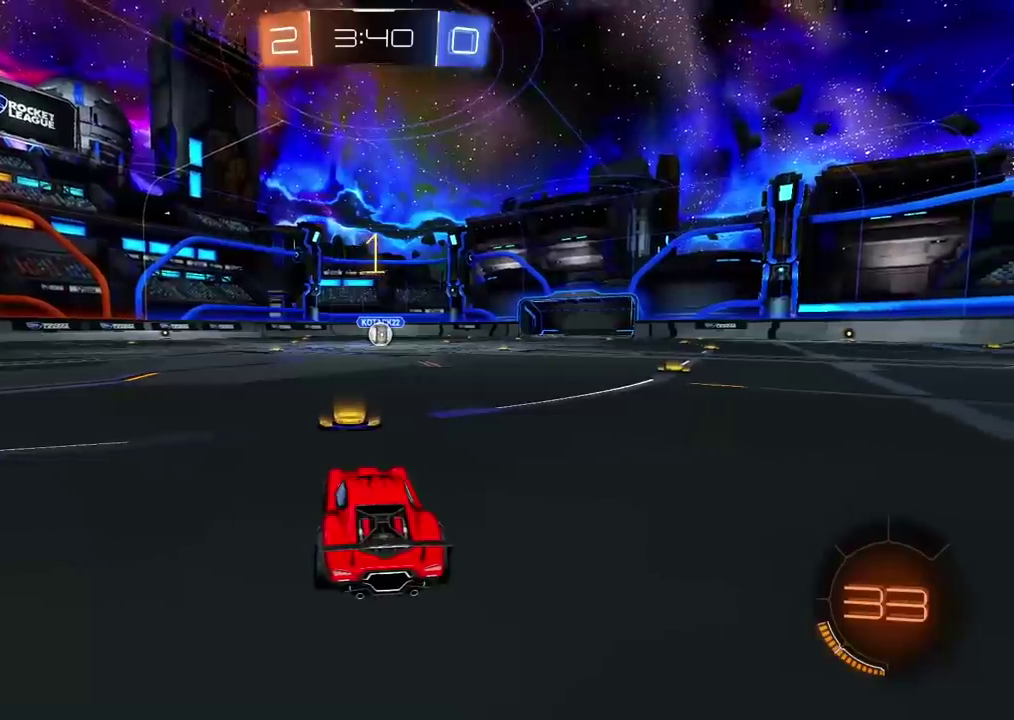
{"buttons": ["L2"], "left_stick": "center", "right_stick": "center", "events": [[333, "left_stick", "left"], [450, "left_stick", "center"]]}
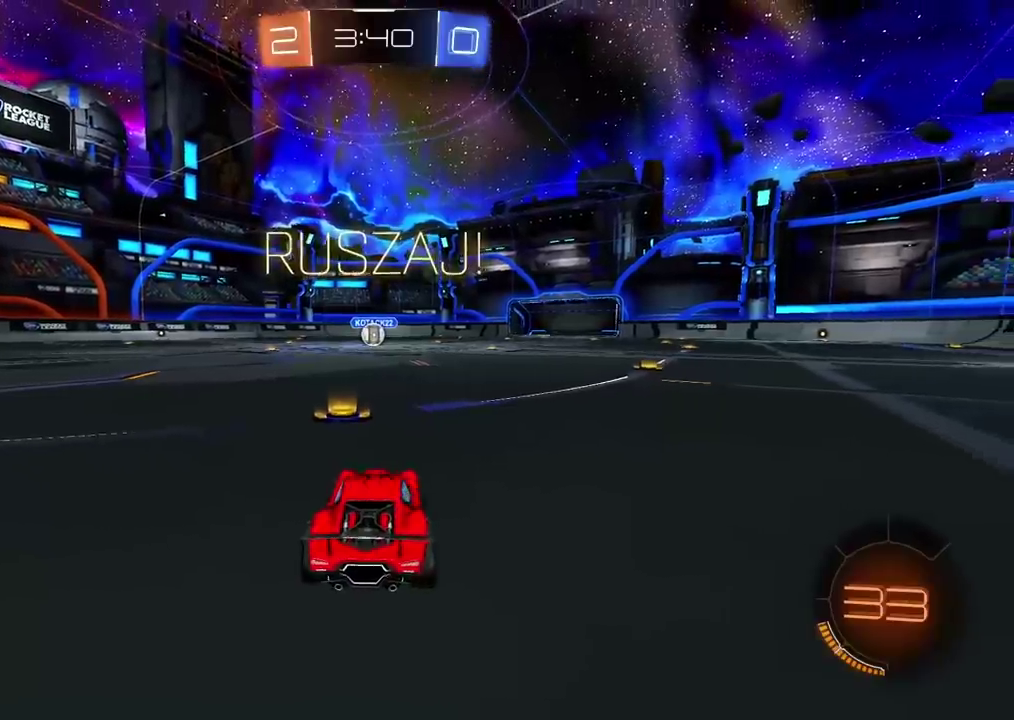
{"buttons": ["L2", "R2"], "left_stick": "up", "right_stick": "center", "events": [[17, "CROSS", "down"], [50, "L2", "up"], [50, "left_stick", "down"], [100, "CROSS", "up"], [167, "CROSS", "down"], [400, "CROSS", "up"], [433, "left_stick", "center"], [467, "R2", "down"], [483, "L2", "down"], [483, "left_stick", "up"]]}
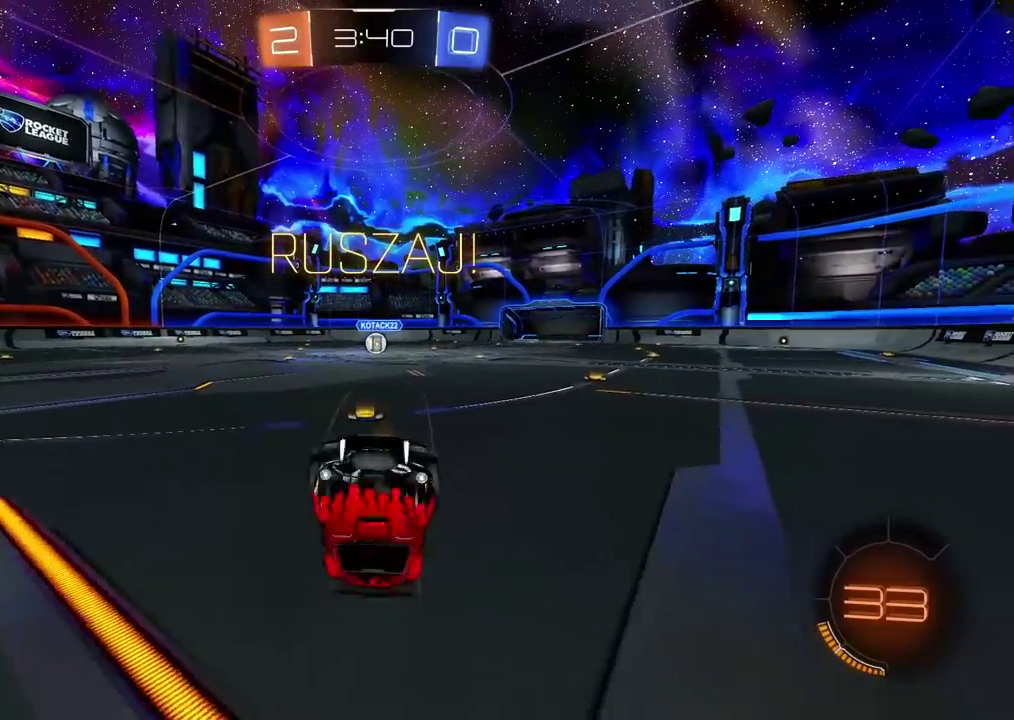
{"buttons": ["L2", "R2"], "left_stick": "up-right", "right_stick": "center", "events": [[300, "left_stick", "up-right"]]}
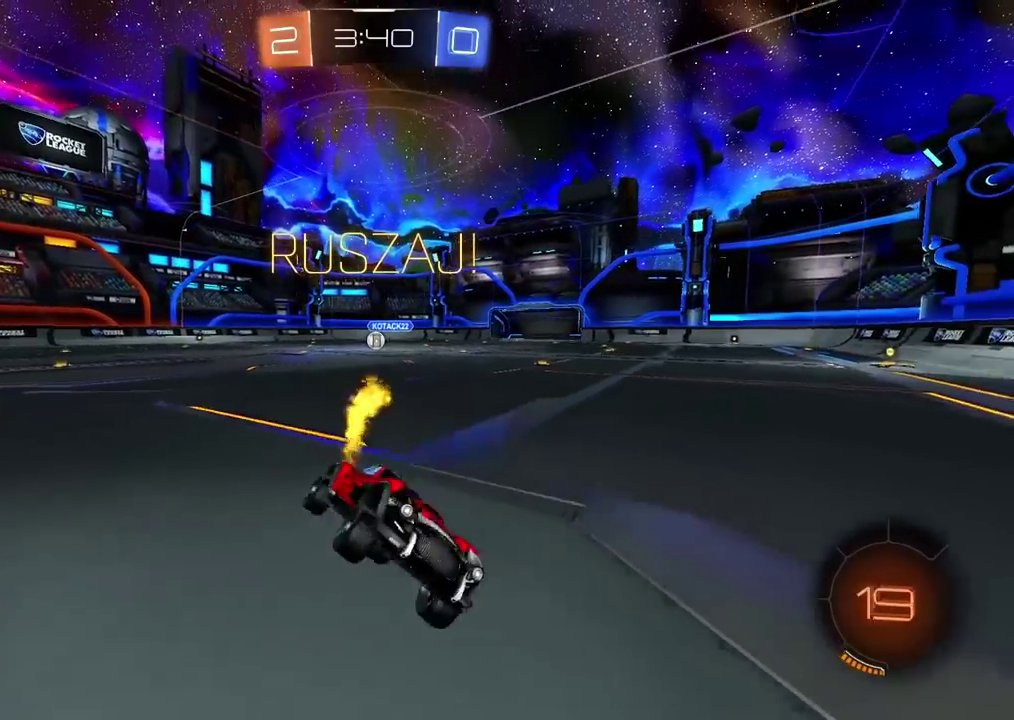
{"buttons": ["R2"], "left_stick": "center", "right_stick": "center", "events": [[50, "L2", "up"], [100, "left_stick", "center"], [233, "R2", "up"], [300, "left_stick", "left"], [317, "R2", "down"], [483, "left_stick", "center"]]}
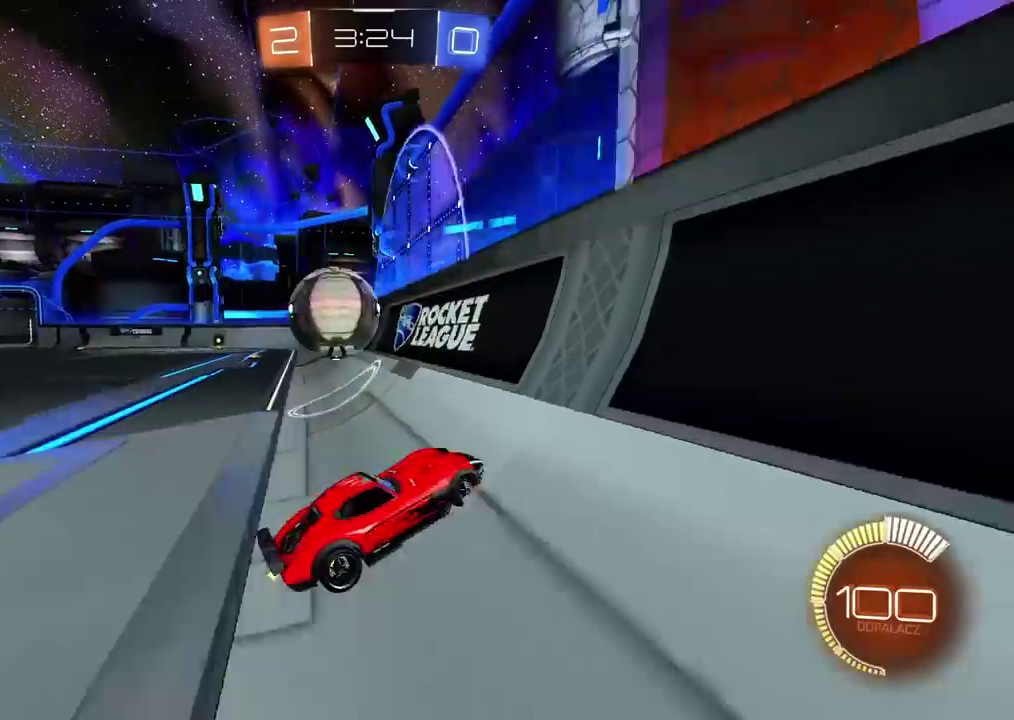
{"buttons": ["R2"], "left_stick": "center", "right_stick": "center", "events": [[17, "L2", "down"], [33, "R2", "up"], [217, "L2", "up"], [267, "R2", "down"]]}
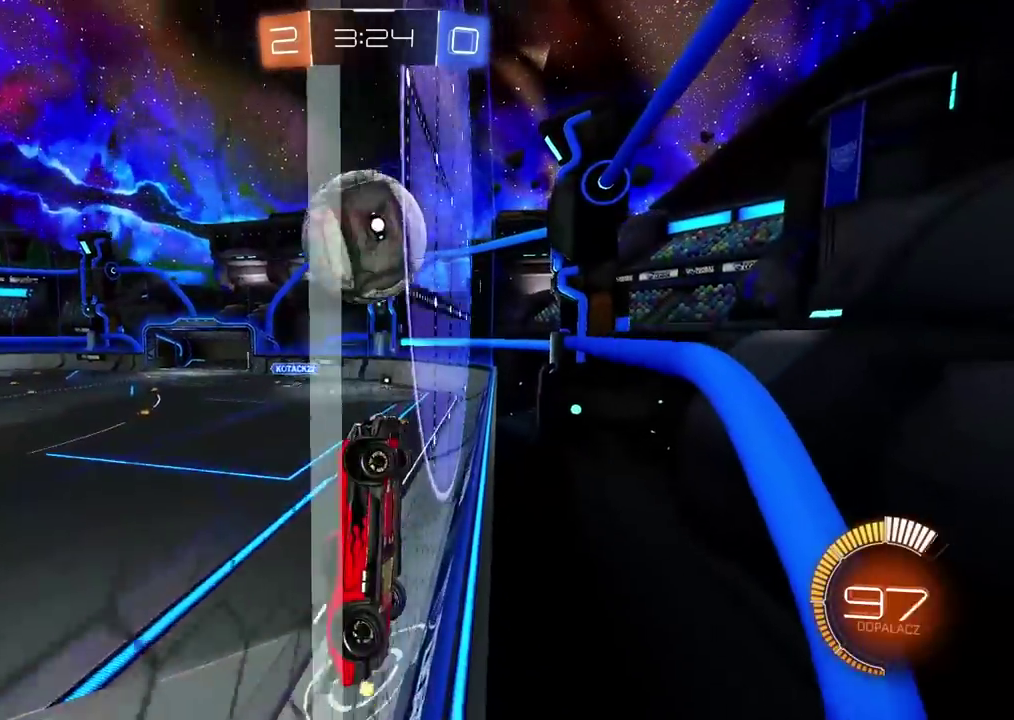
{"buttons": ["CROSS", "L2"], "left_stick": "down-left", "right_stick": "center", "events": [[233, "left_stick", "down-left"], [283, "left_stick", "center"], [433, "CROSS", "down"], [433, "L2", "down"], [467, "left_stick", "down-left"], [500, "R2", "up"]]}
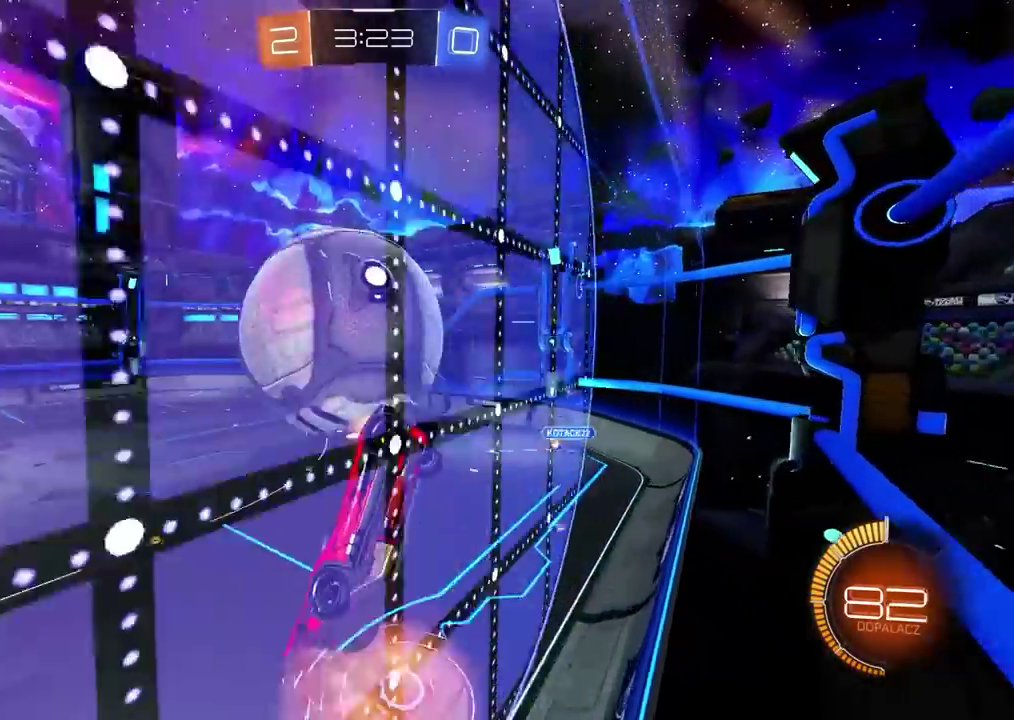
{"buttons": ["L2", "R2"], "left_stick": "up-left", "right_stick": "center", "events": [[17, "CROSS", "up"], [183, "left_stick", "left"], [417, "R2", "down"], [500, "left_stick", "up-left"]]}
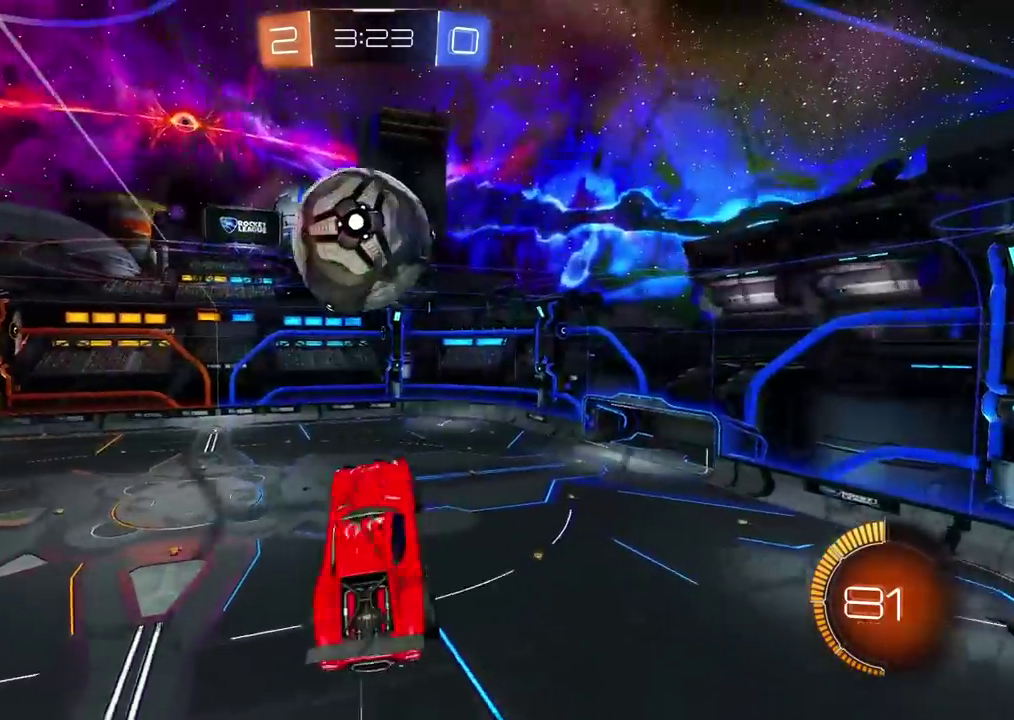
{"buttons": ["L2", "R2"], "left_stick": "left", "right_stick": "center", "events": [[100, "left_stick", "down-left"], [217, "left_stick", "center"], [467, "left_stick", "left"]]}